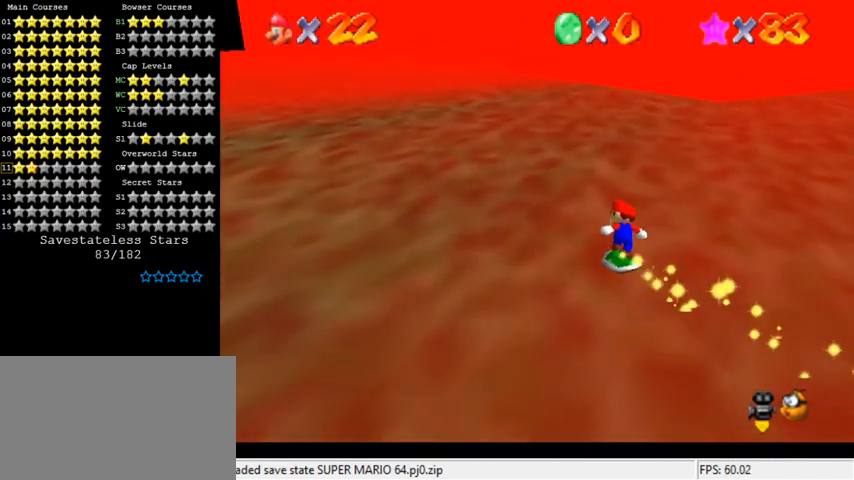
Gameplay with keyboard; each line is a JSON object with the keys held at the frame after it. "events" lists presses ("down") and releases ("up") of "a", "c", "ctrl", "d", "down", "left", "return", "right", "s", "shift", "up", "w", "x" and "y" between this image and that frame as [ms after this image, input, new state], when the widget could be followed in between. No other keys are recorded. Mouse input is not recorded.
{"keys": ["up"], "events": [[267, "d", "down"], [467, "d", "up"], [467, "left", "up"]]}
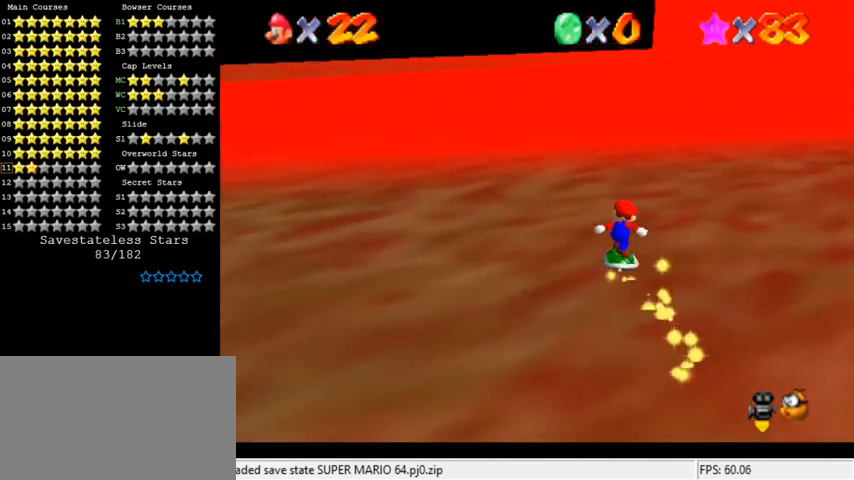
{"keys": ["up"], "events": []}
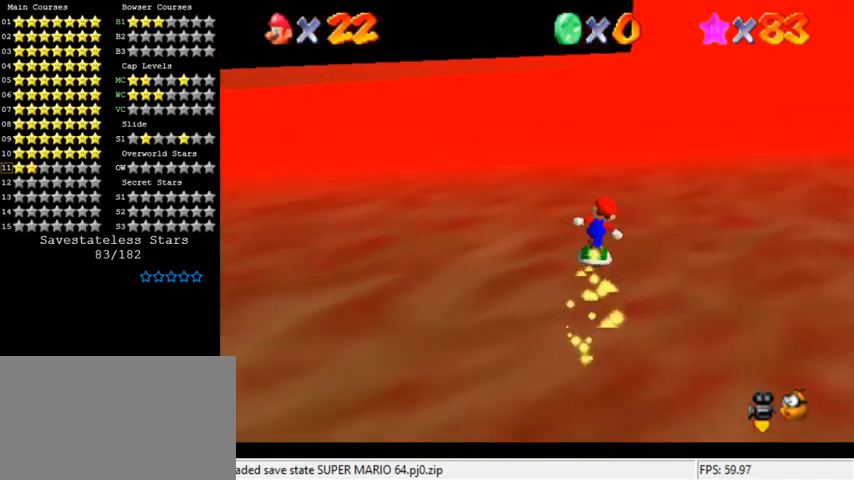
{"keys": ["shift", "up"], "events": [[133, "left", "down"], [267, "left", "up"], [467, "shift", "down"]]}
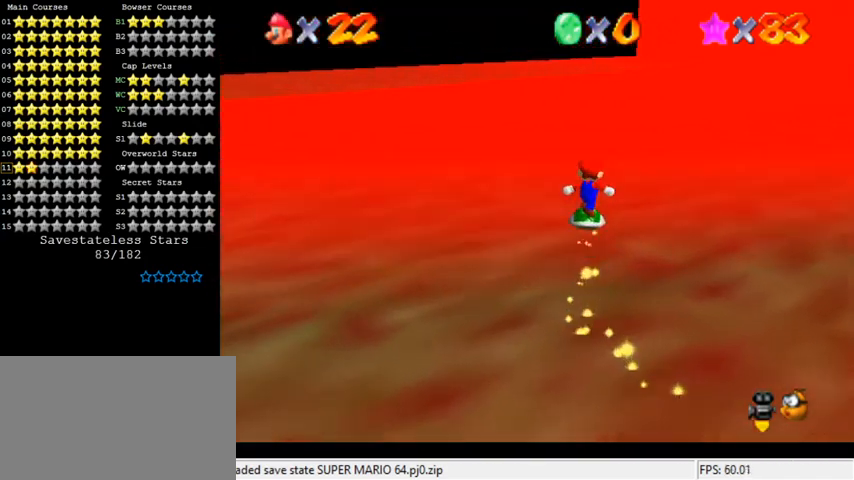
{"keys": ["left", "shift"], "events": [[100, "a", "down"], [100, "left", "down"], [267, "a", "up"], [500, "up", "up"]]}
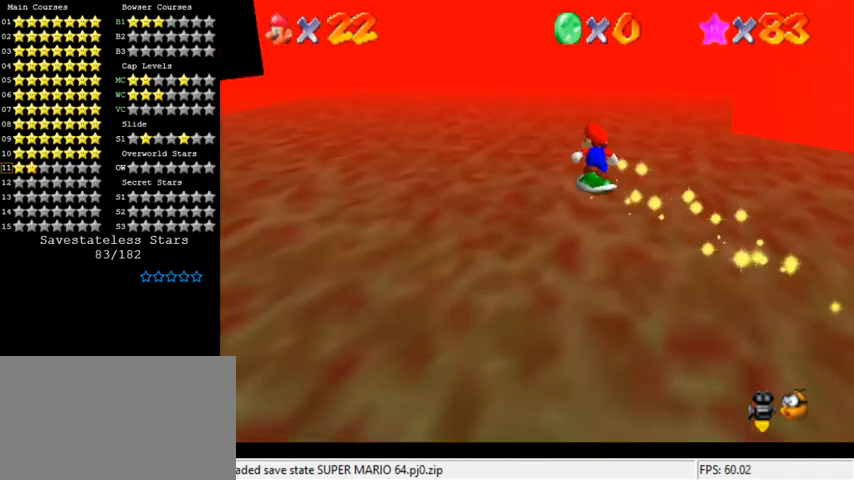
{"keys": ["left", "up"], "events": [[200, "shift", "up"], [200, "up", "down"], [300, "d", "down"], [467, "d", "up"]]}
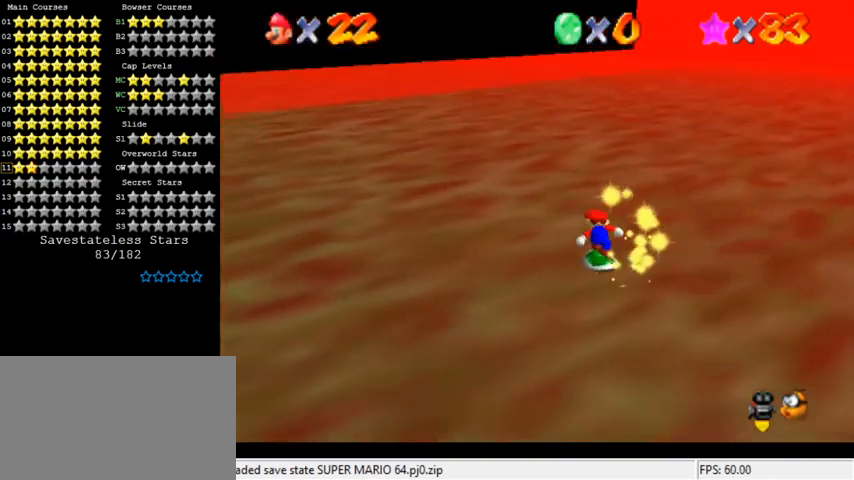
{"keys": ["up"], "events": [[67, "left", "up"]]}
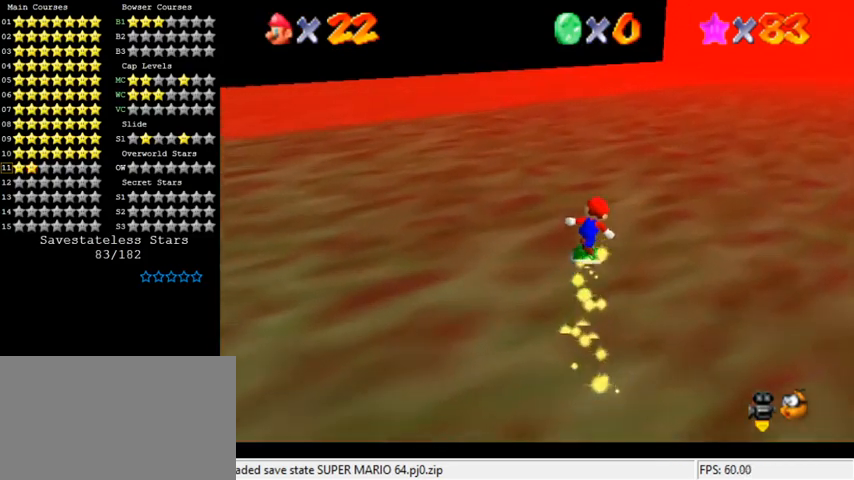
{"keys": ["a", "up"], "events": [[500, "a", "down"]]}
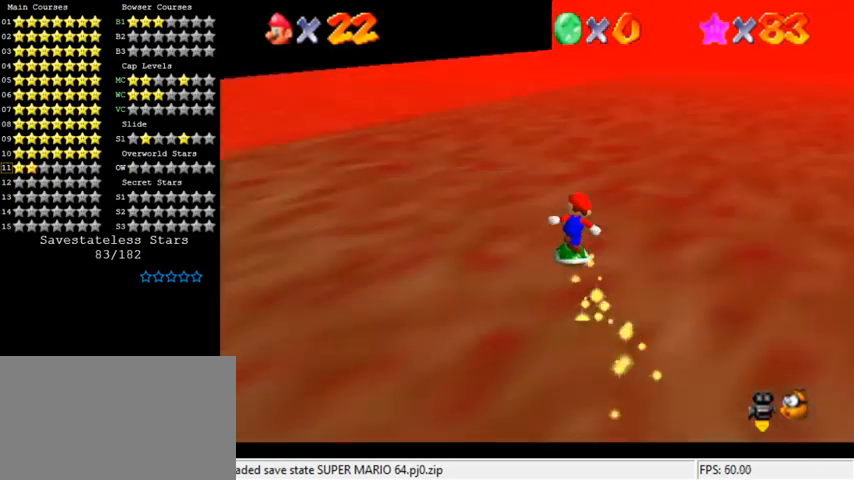
{"keys": ["left", "up"], "events": [[33, "left", "down"], [100, "a", "up"]]}
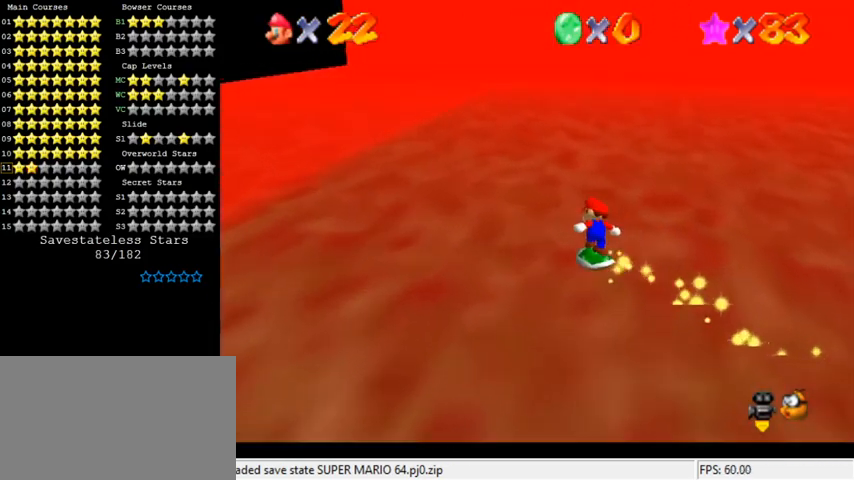
{"keys": ["up"], "events": [[67, "d", "down"], [167, "left", "up"], [233, "d", "up"]]}
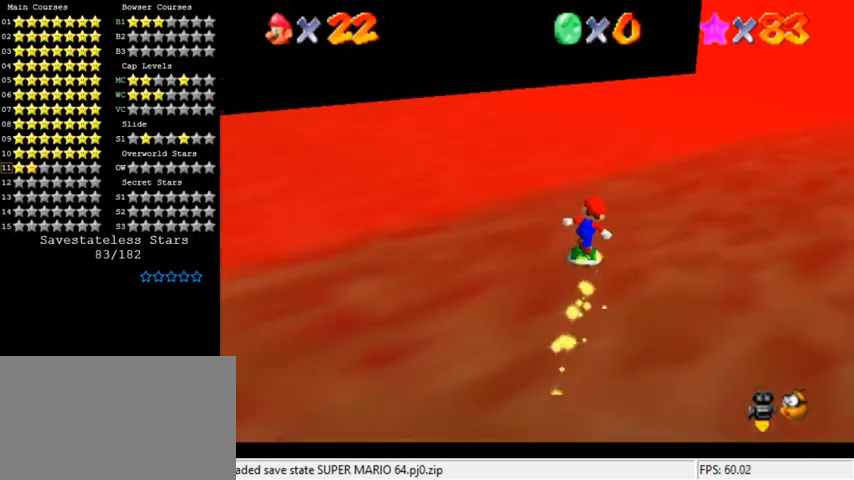
{"keys": ["a", "shift", "up"], "events": [[233, "shift", "down"], [400, "a", "down"]]}
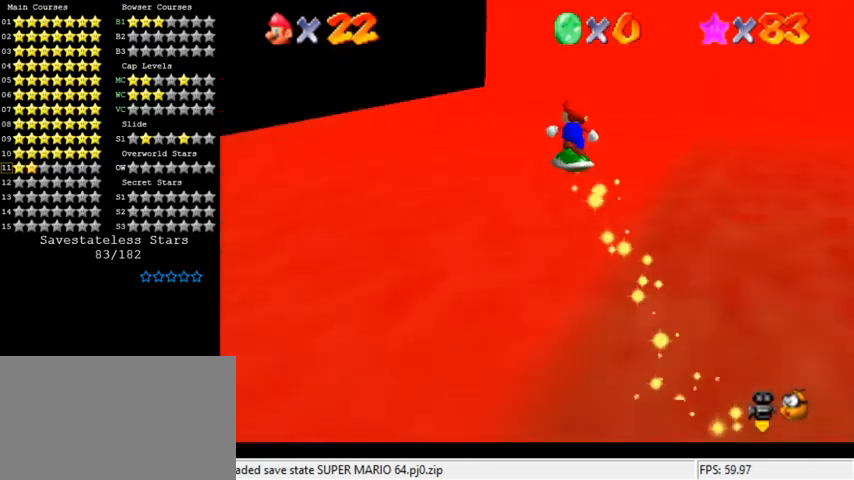
{"keys": ["left", "shift", "up"], "events": [[33, "left", "down"], [167, "a", "up"], [267, "left", "up"], [467, "left", "down"]]}
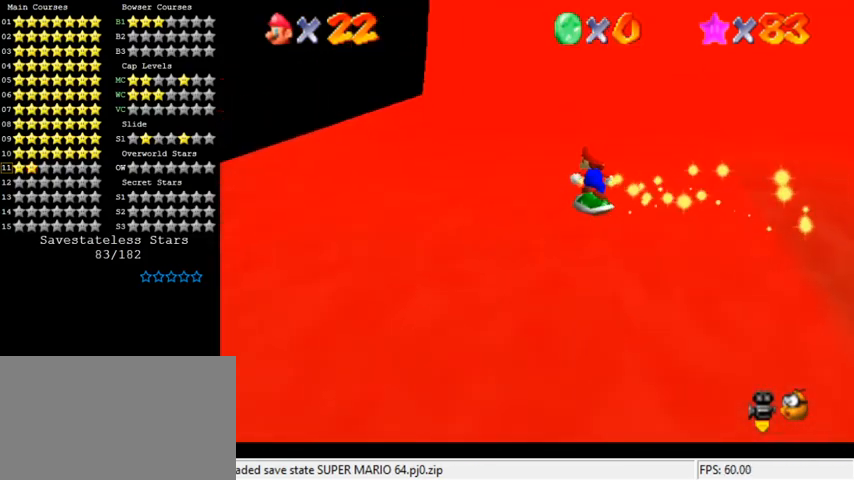
{"keys": ["left", "shift", "up"], "events": [[67, "shift", "up"], [367, "shift", "down"]]}
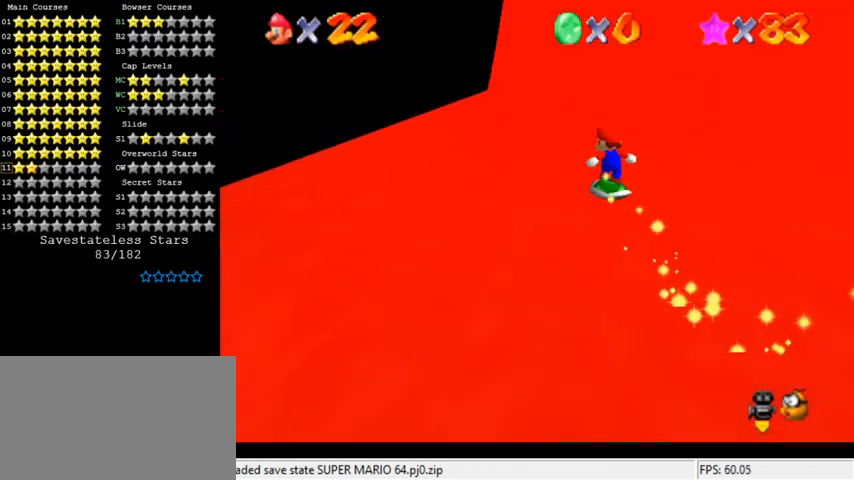
{"keys": ["right"], "events": [[133, "up", "up"], [233, "up", "down"], [400, "left", "up"], [467, "right", "down"], [500, "shift", "up"], [500, "up", "up"]]}
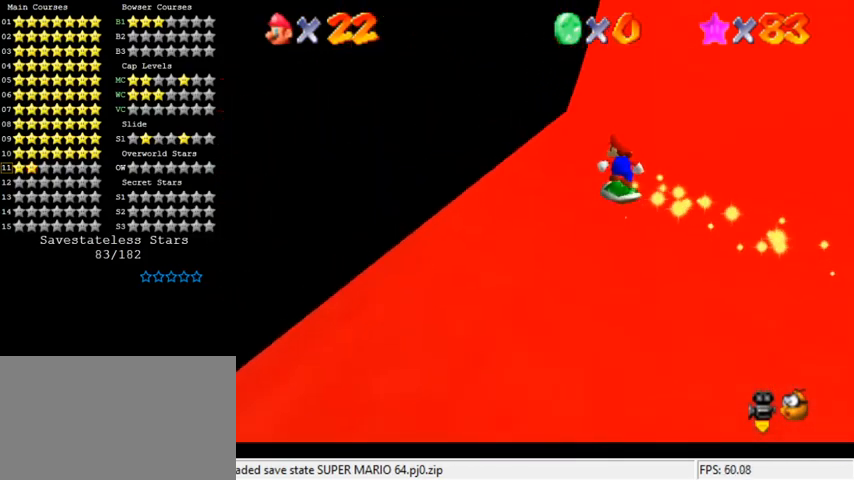
{"keys": ["up"], "events": [[100, "down", "down"], [267, "down", "up"], [333, "right", "up"], [400, "up", "down"]]}
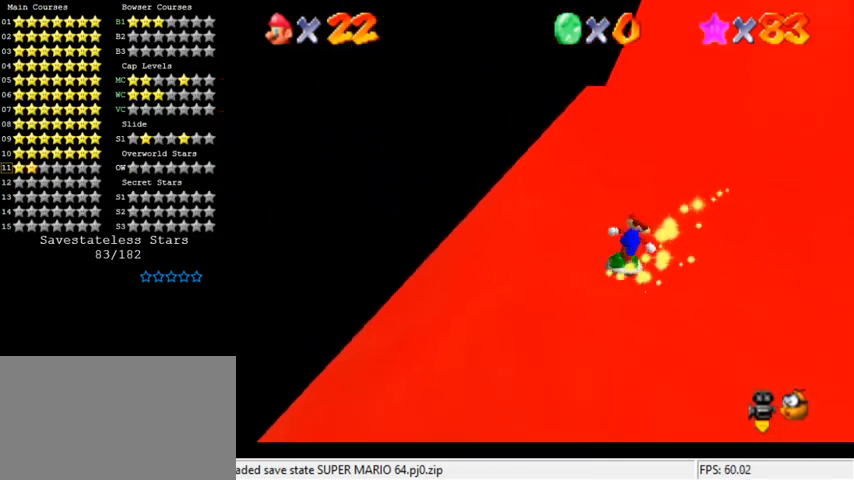
{"keys": ["down", "left", "shift", "w"], "events": [[33, "shift", "down"], [67, "up", "up"], [133, "down", "down"], [333, "left", "down"], [500, "w", "down"]]}
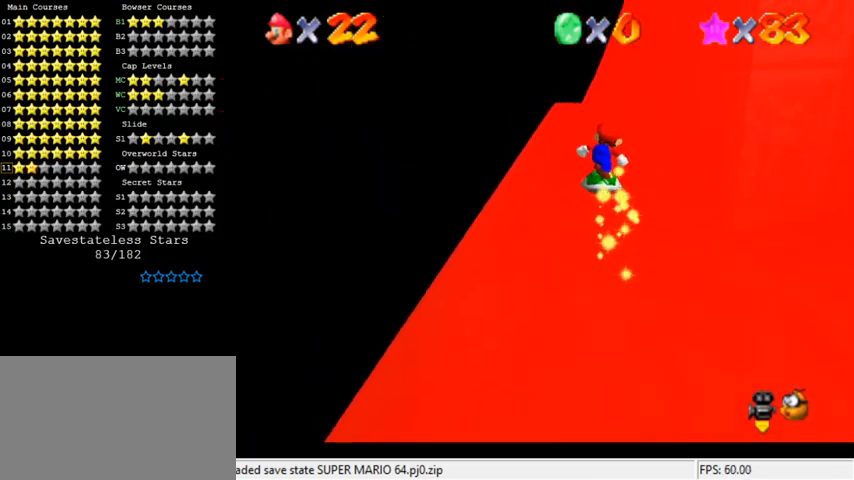
{"keys": ["up"], "events": [[100, "shift", "up"], [100, "w", "up"], [200, "c", "down"], [267, "down", "up"], [333, "c", "up"], [333, "left", "up"], [467, "up", "down"]]}
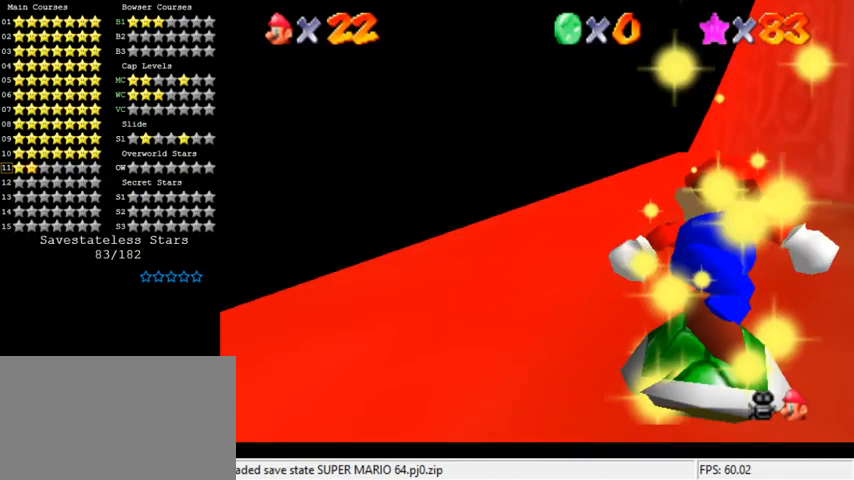
{"keys": ["left"], "events": [[33, "shift", "down"], [233, "shift", "up"], [233, "up", "up"], [333, "left", "down"]]}
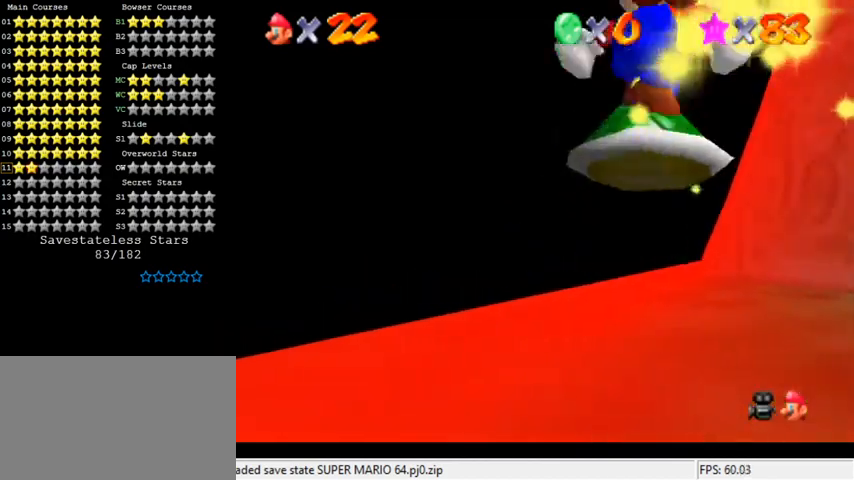
{"keys": ["down"], "events": [[67, "up", "down"], [100, "left", "up"], [267, "shift", "down"], [300, "up", "up"], [400, "shift", "up"], [433, "down", "down"]]}
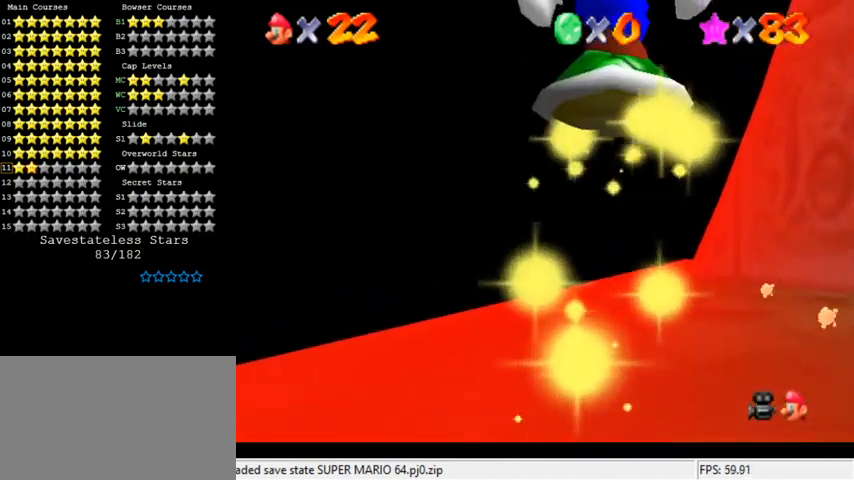
{"keys": [], "events": [[67, "down", "up"], [233, "up", "down"], [400, "shift", "down"], [467, "shift", "up"], [467, "up", "up"]]}
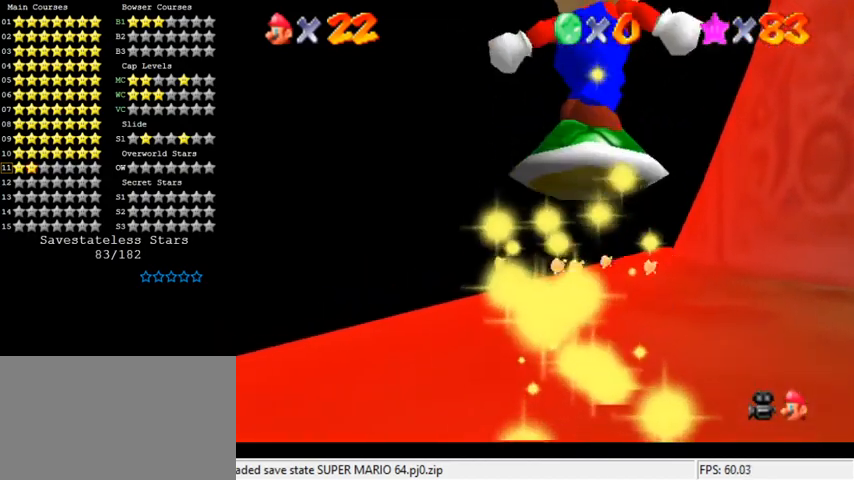
{"keys": ["right", "up"], "events": [[67, "up", "down"], [500, "right", "down"]]}
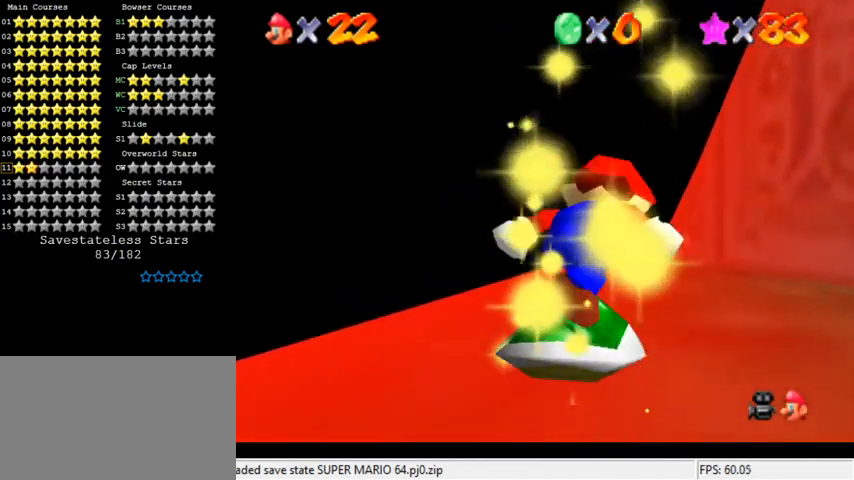
{"keys": ["down", "shift"], "events": [[33, "shift", "down"], [67, "right", "up"], [300, "left", "down"], [300, "up", "up"], [433, "down", "down"], [500, "left", "up"]]}
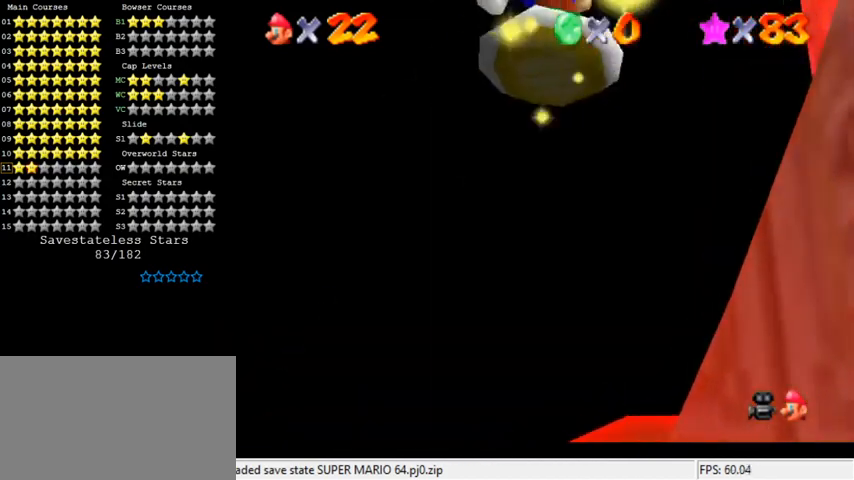
{"keys": ["shift"], "events": [[100, "left", "down"], [200, "left", "up"], [233, "shift", "up"], [300, "down", "up"], [400, "shift", "down"]]}
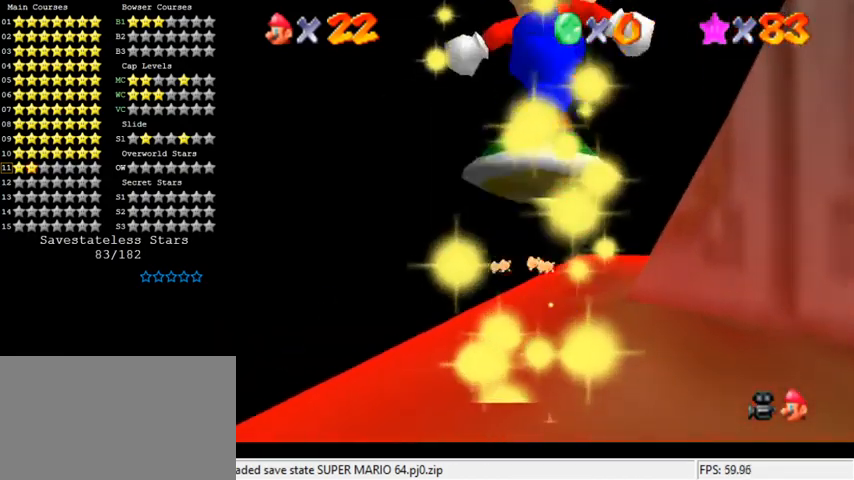
{"keys": [], "events": [[67, "shift", "up"]]}
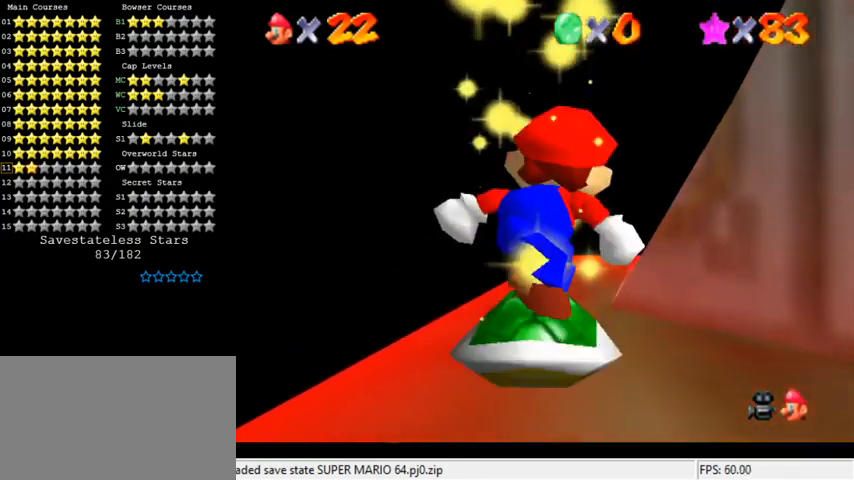
{"keys": ["up"], "events": [[100, "shift", "down"], [167, "shift", "up"], [333, "left", "down"], [333, "up", "down"], [367, "left", "up"]]}
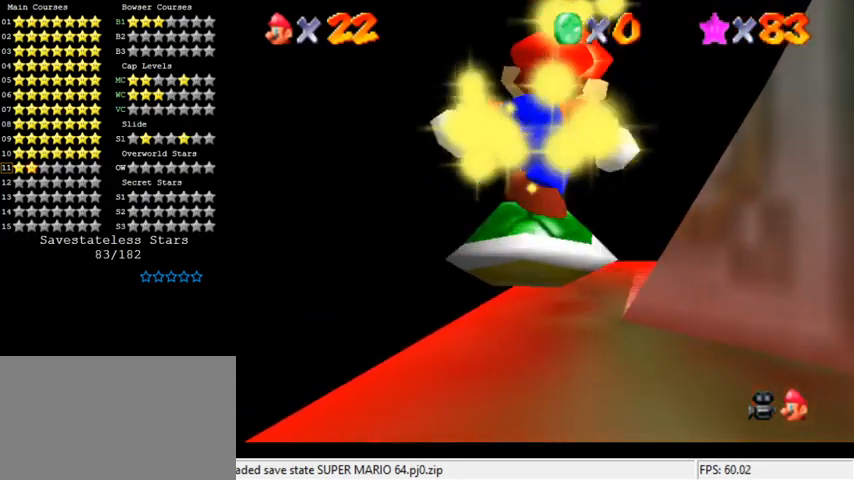
{"keys": ["shift", "up"], "events": [[133, "right", "down"], [167, "shift", "down"], [233, "right", "up"]]}
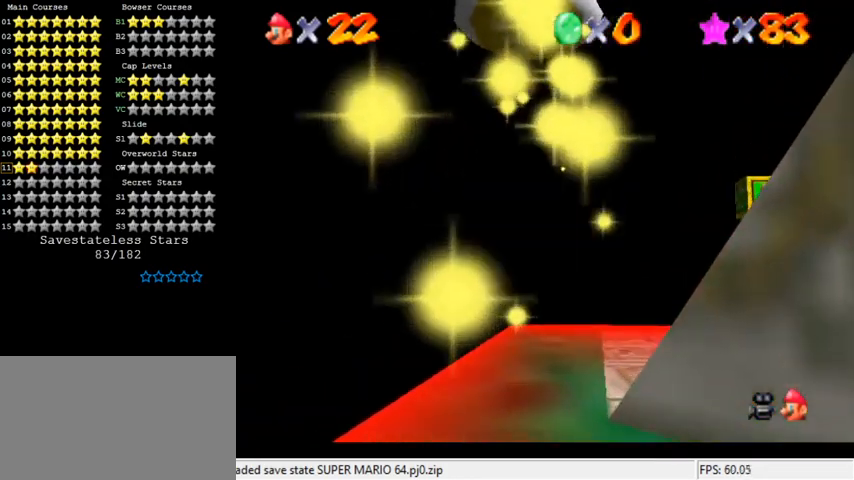
{"keys": [], "events": [[67, "up", "up"], [233, "right", "down"], [267, "down", "down"], [300, "right", "up"], [333, "down", "up"], [367, "shift", "up"]]}
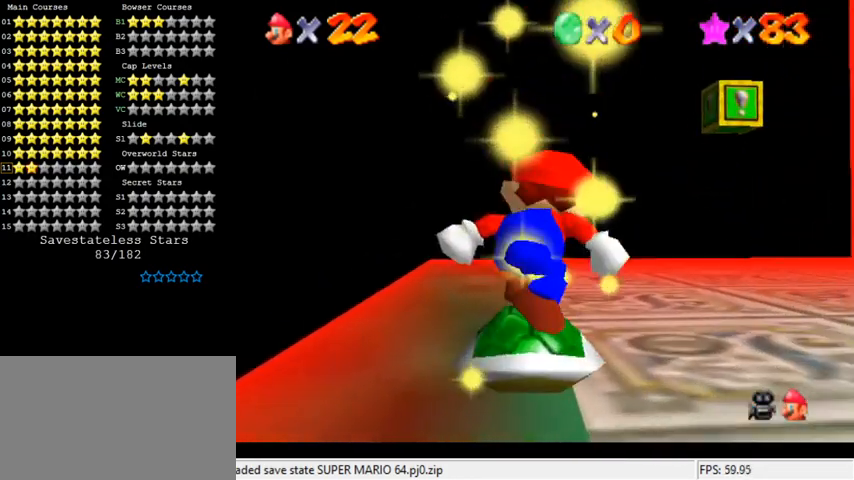
{"keys": ["a"], "events": [[33, "shift", "down"], [100, "down", "down"], [167, "right", "down"], [167, "shift", "up"], [267, "c", "down"], [367, "right", "up"], [400, "c", "up"], [500, "a", "down"], [500, "down", "up"]]}
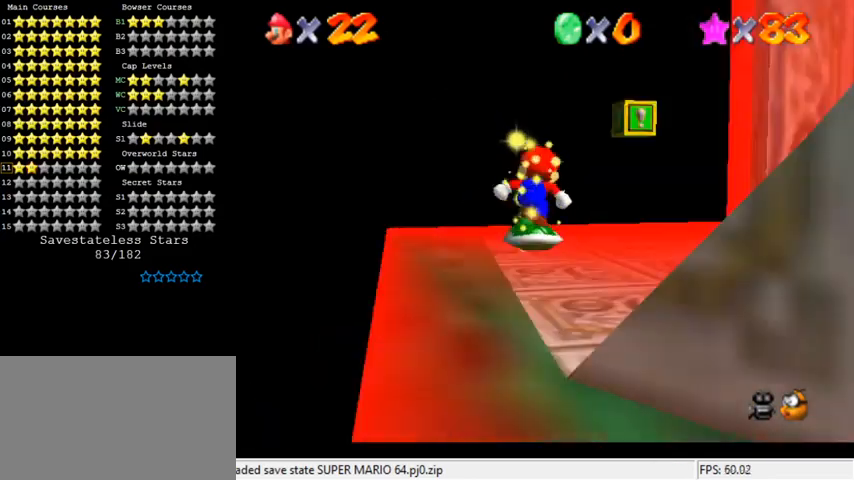
{"keys": ["down", "right"], "events": [[100, "a", "up"], [267, "shift", "down"], [300, "down", "down"], [333, "right", "down"], [400, "a", "down"], [433, "shift", "up"], [500, "a", "up"]]}
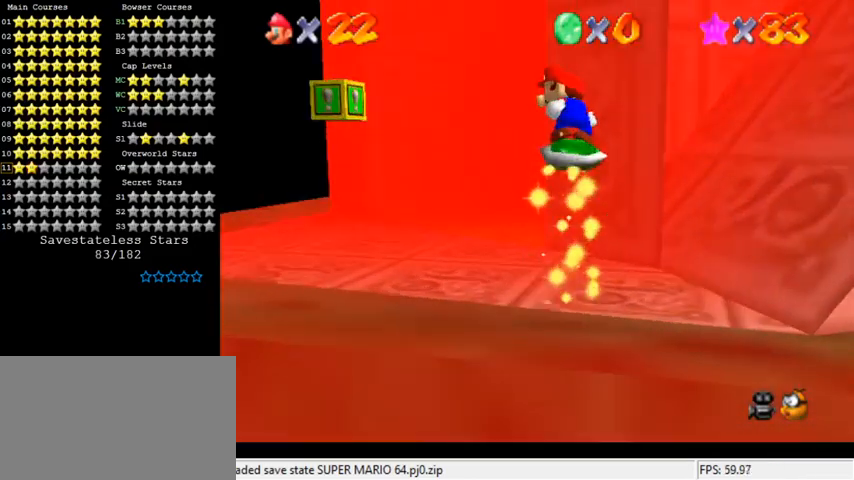
{"keys": ["up"], "events": [[33, "down", "up"], [67, "a", "down"], [100, "right", "up"], [167, "a", "up"], [300, "up", "down"]]}
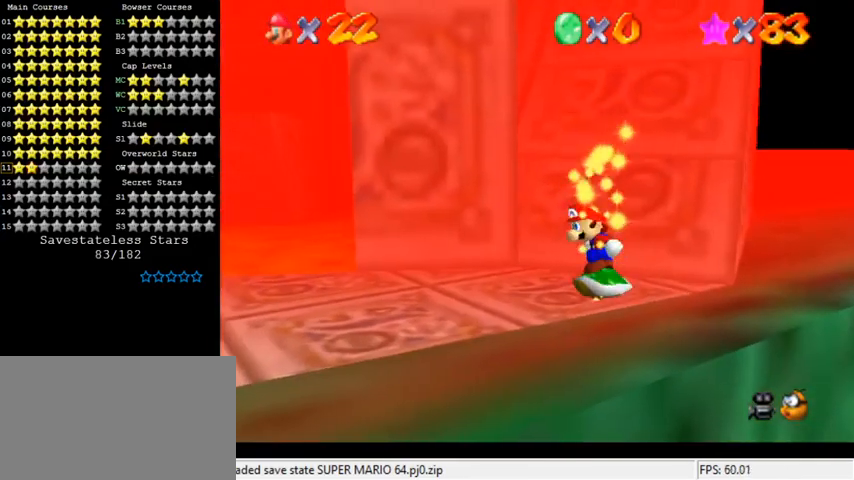
{"keys": ["shift", "up"], "events": [[367, "shift", "down"]]}